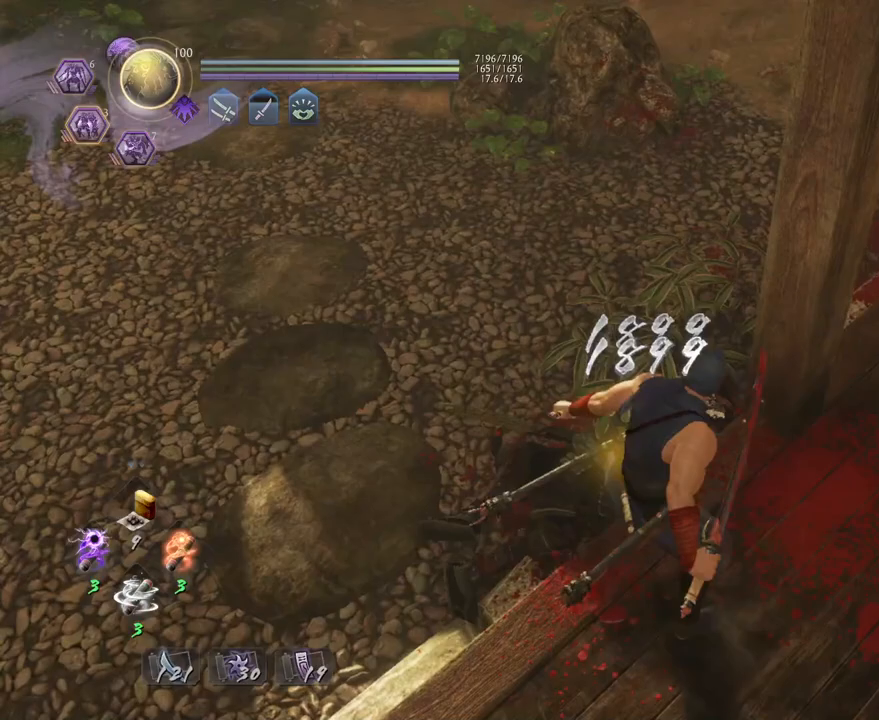
Gameplay with a controller (PlayStation layout); each line is a JSON object with the inputs held at the frame after it. "events" lists button and stick changes between this image and that frame as [ms after this image, input, new state], when the widget could be followed in between. Not read: TOUCHPAD.
{"buttons": ["CROSS"], "left_stick": "right", "right_stick": "right", "events": [[17, "left_stick", "right"], [67, "CROSS", "up"], [83, "R1", "up"], [317, "right_stick", "right"], [483, "CROSS", "down"]]}
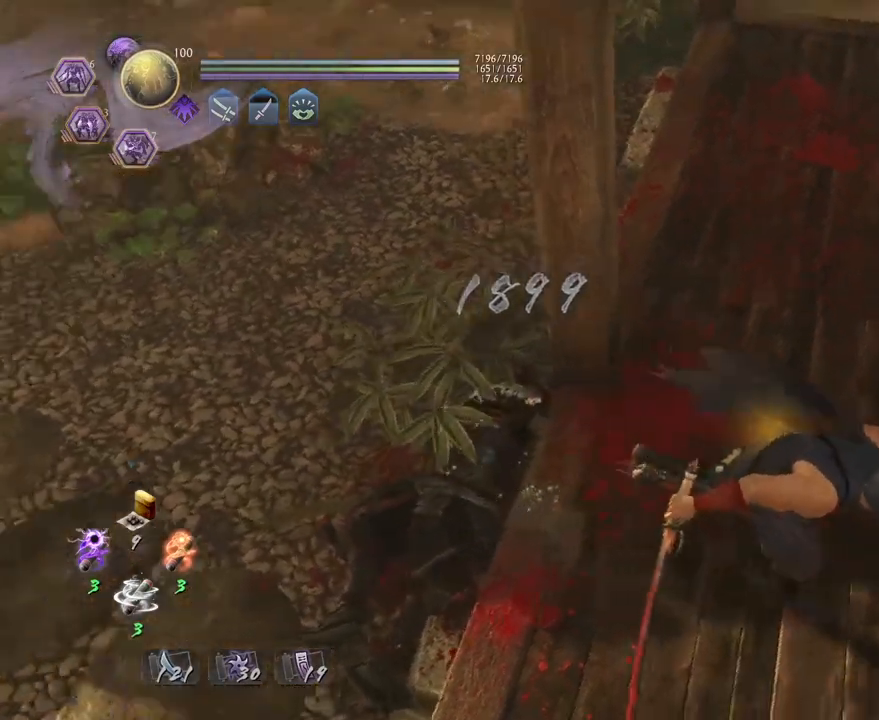
{"buttons": ["CROSS"], "left_stick": "right", "right_stick": "up-right", "events": [[17, "right_stick", "up-right"]]}
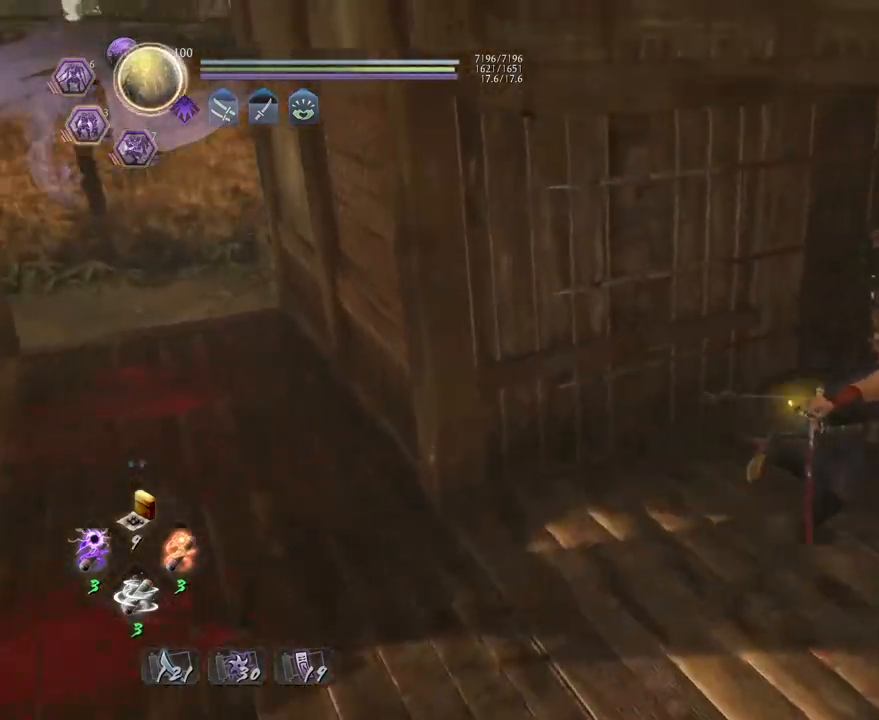
{"buttons": ["CIRCLE", "R1"], "left_stick": "center", "right_stick": "center", "events": [[50, "CROSS", "up"], [200, "right_stick", "center"], [333, "left_stick", "center"], [450, "R1", "down"], [483, "CIRCLE", "down"]]}
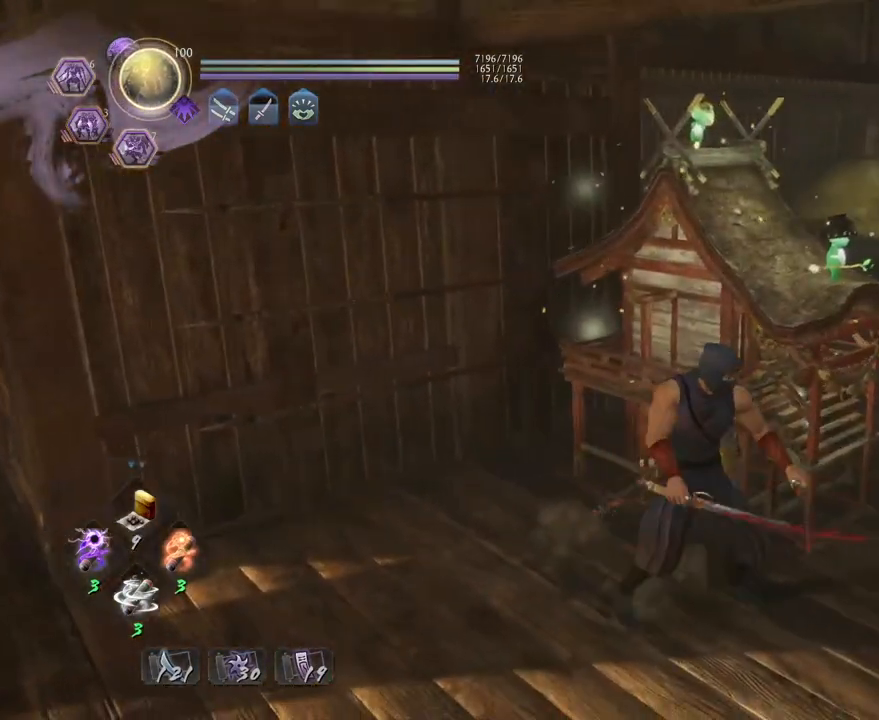
{"buttons": [], "left_stick": "center", "right_stick": "center", "events": [[83, "CIRCLE", "up"], [83, "R1", "up"]]}
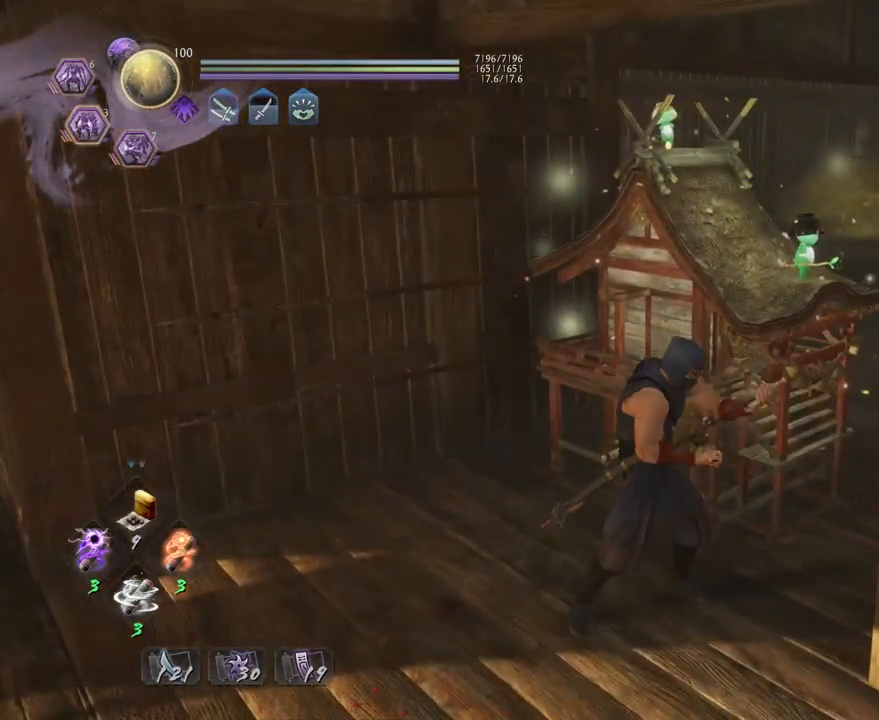
{"buttons": [], "left_stick": "right", "right_stick": "down", "events": [[367, "left_stick", "right"], [450, "right_stick", "down"]]}
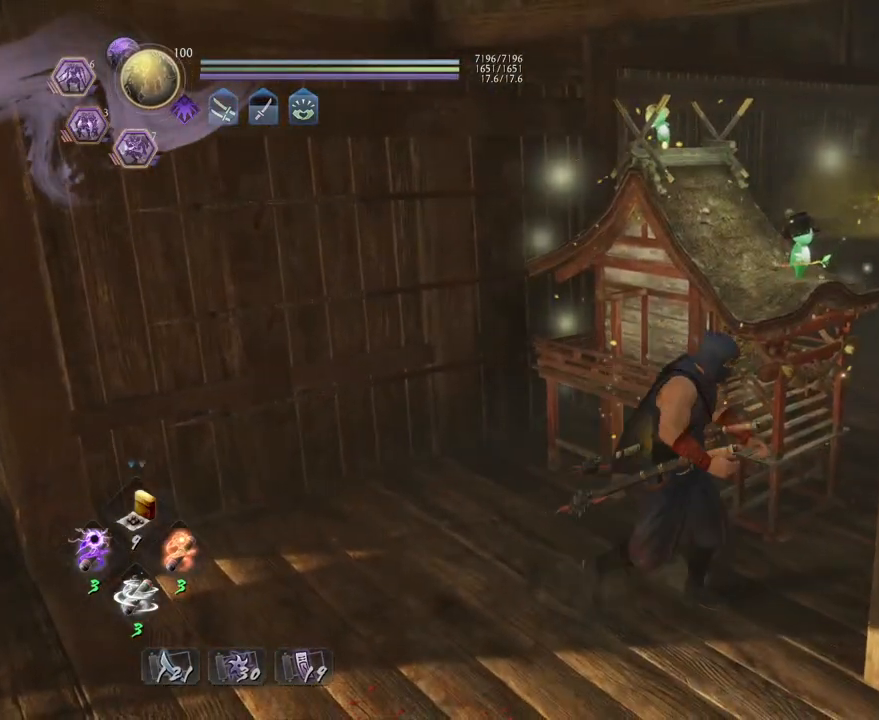
{"buttons": ["CIRCLE"], "left_stick": "center", "right_stick": "center", "events": [[200, "right_stick", "center"], [233, "CIRCLE", "down"], [233, "left_stick", "center"]]}
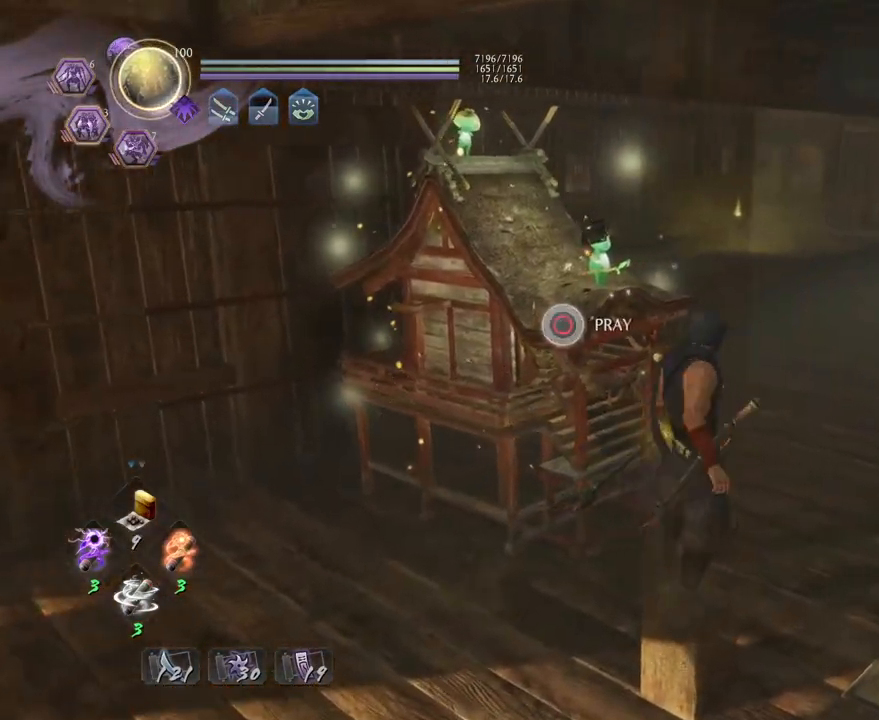
{"buttons": ["CIRCLE"], "left_stick": "center", "right_stick": "center", "events": []}
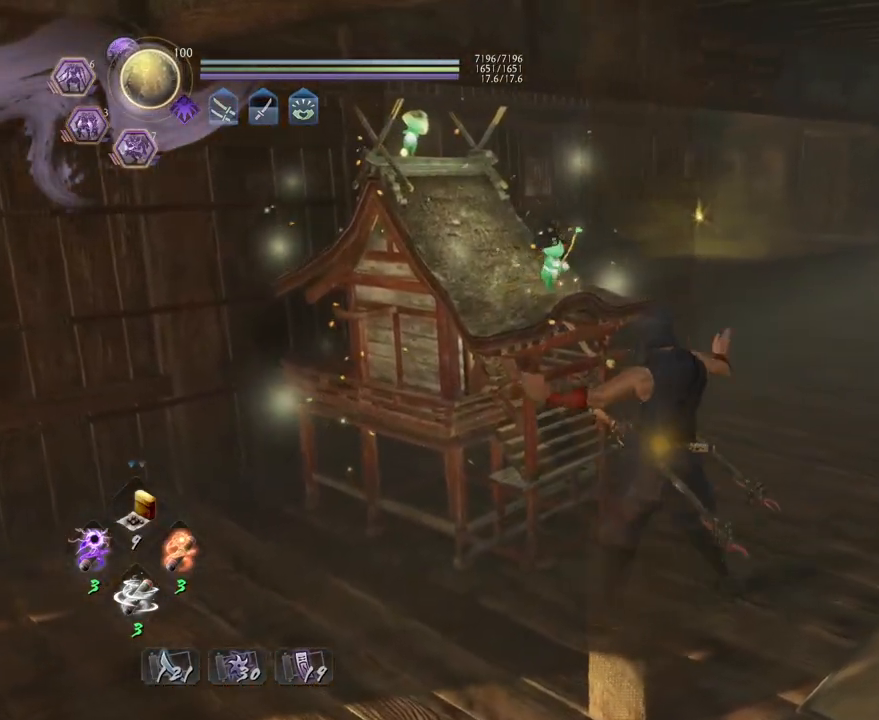
{"buttons": [], "left_stick": "center", "right_stick": "center", "events": [[317, "CIRCLE", "up"]]}
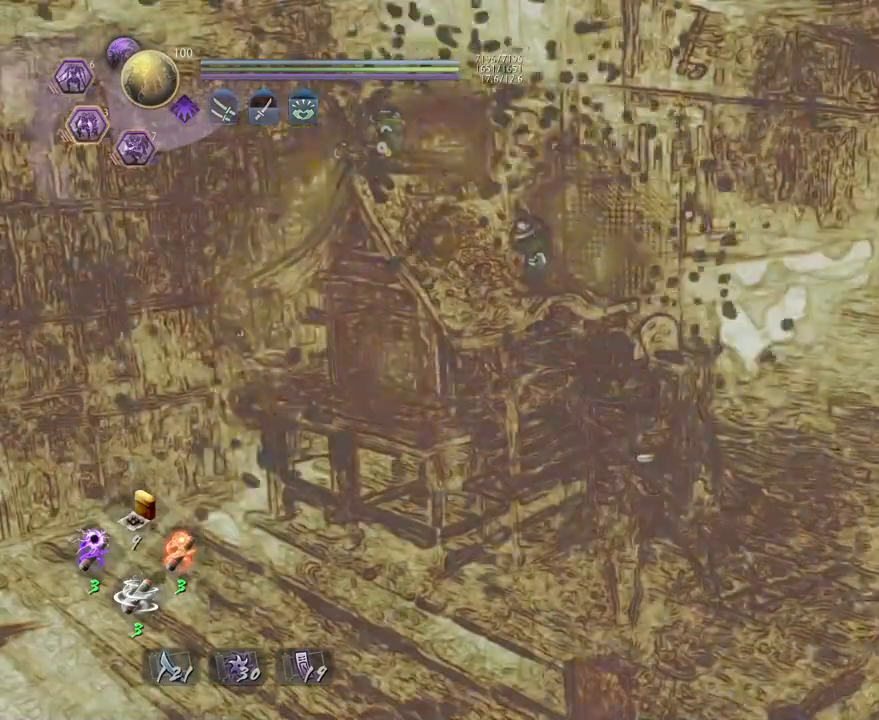
{"buttons": [], "left_stick": "center", "right_stick": "center", "events": []}
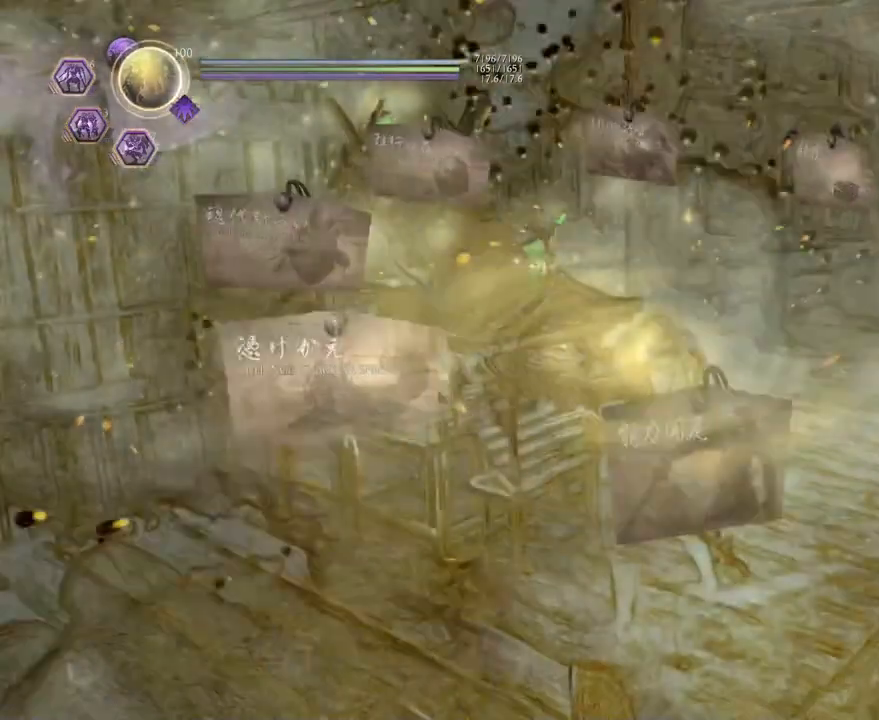
{"buttons": [], "left_stick": "center", "right_stick": "center", "events": []}
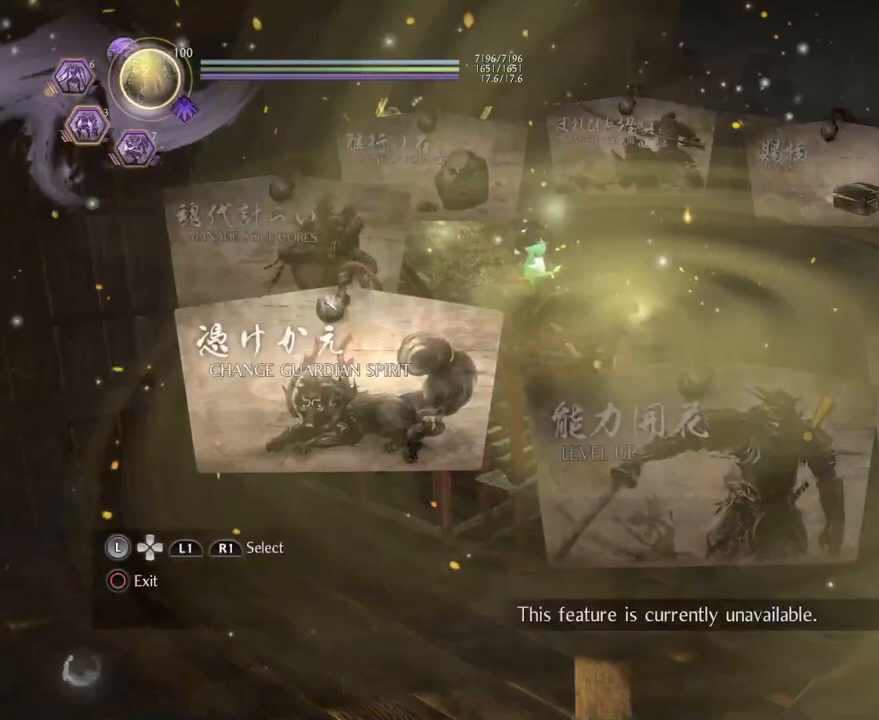
{"buttons": [], "left_stick": "center", "right_stick": "center", "events": []}
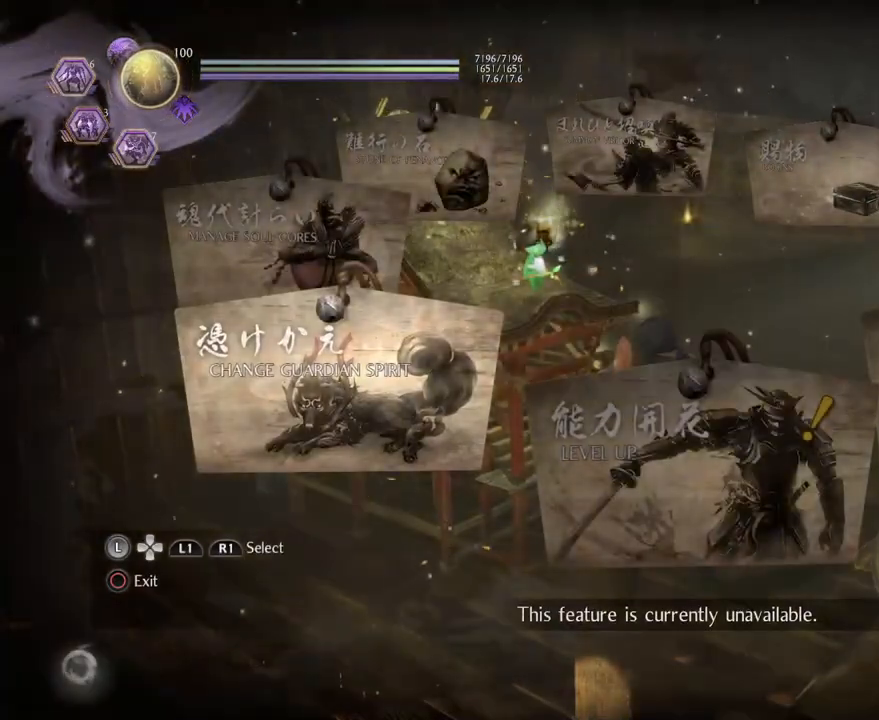
{"buttons": [], "left_stick": "center", "right_stick": "center", "events": []}
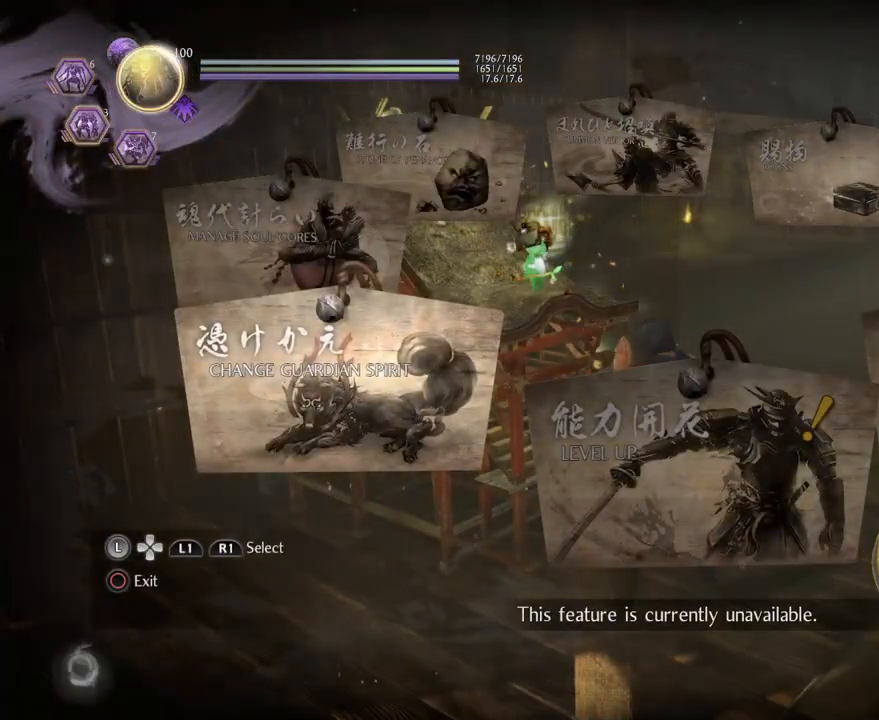
{"buttons": [], "left_stick": "center", "right_stick": "center", "events": []}
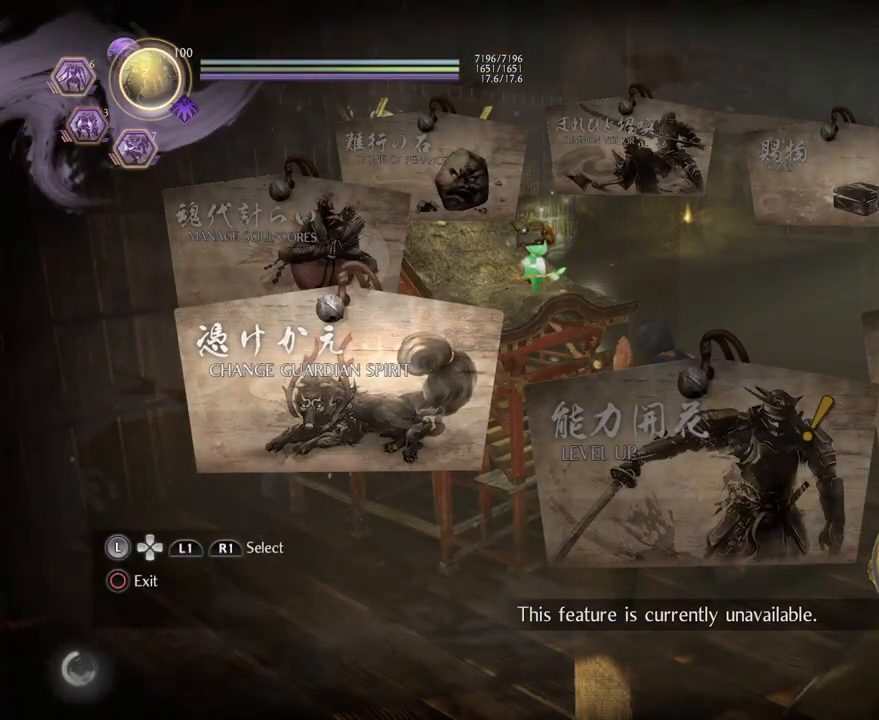
{"buttons": [], "left_stick": "center", "right_stick": "center", "events": [[167, "CIRCLE", "down"], [350, "CIRCLE", "up"]]}
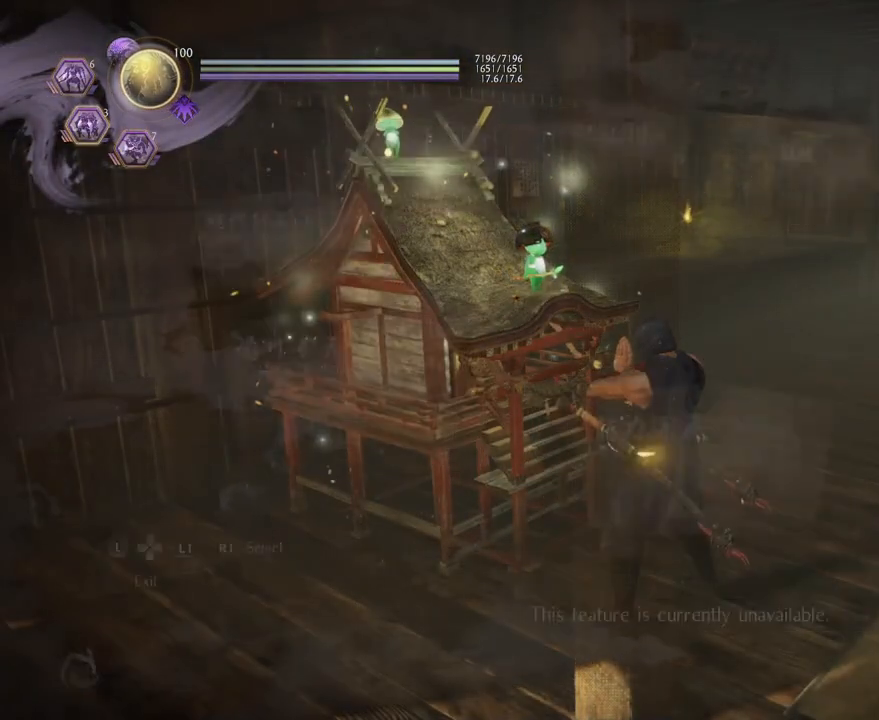
{"buttons": [], "left_stick": "center", "right_stick": "center", "events": []}
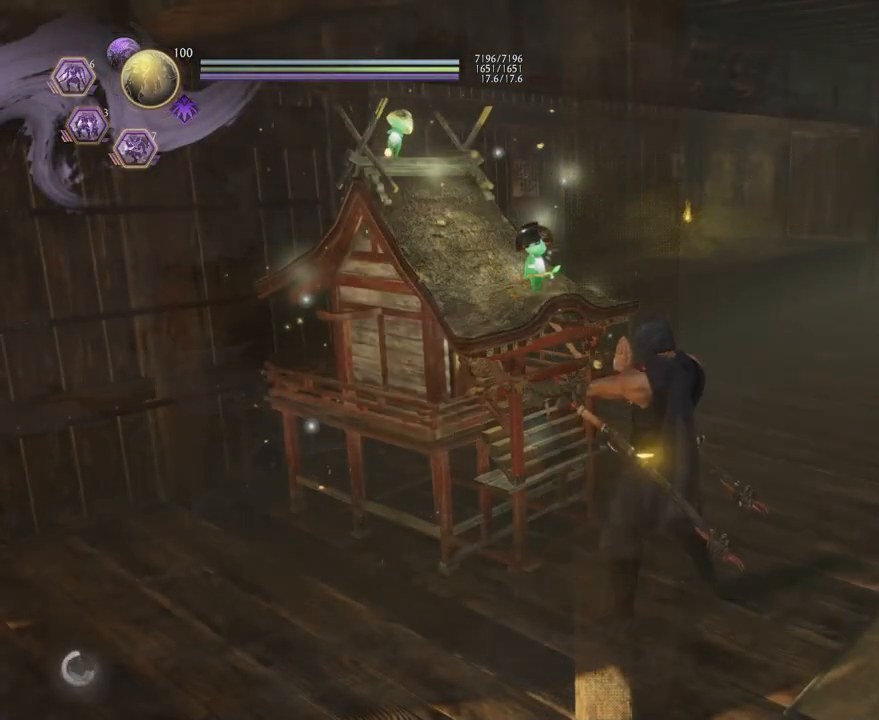
{"buttons": [], "left_stick": "center", "right_stick": "center", "events": []}
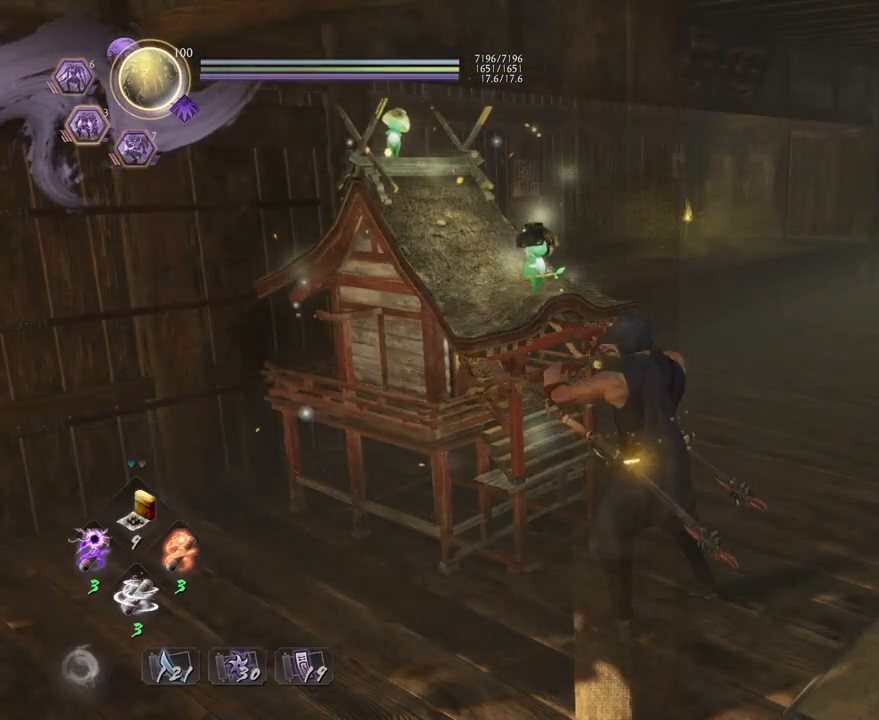
{"buttons": [], "left_stick": "center", "right_stick": "center", "events": []}
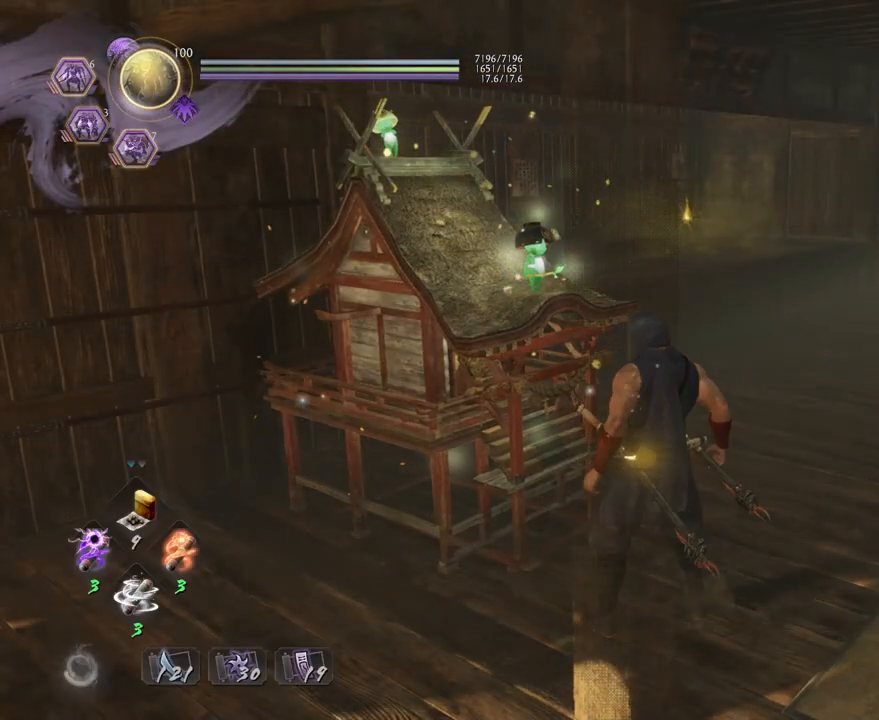
{"buttons": [], "left_stick": "center", "right_stick": "left", "events": [[417, "right_stick", "left"]]}
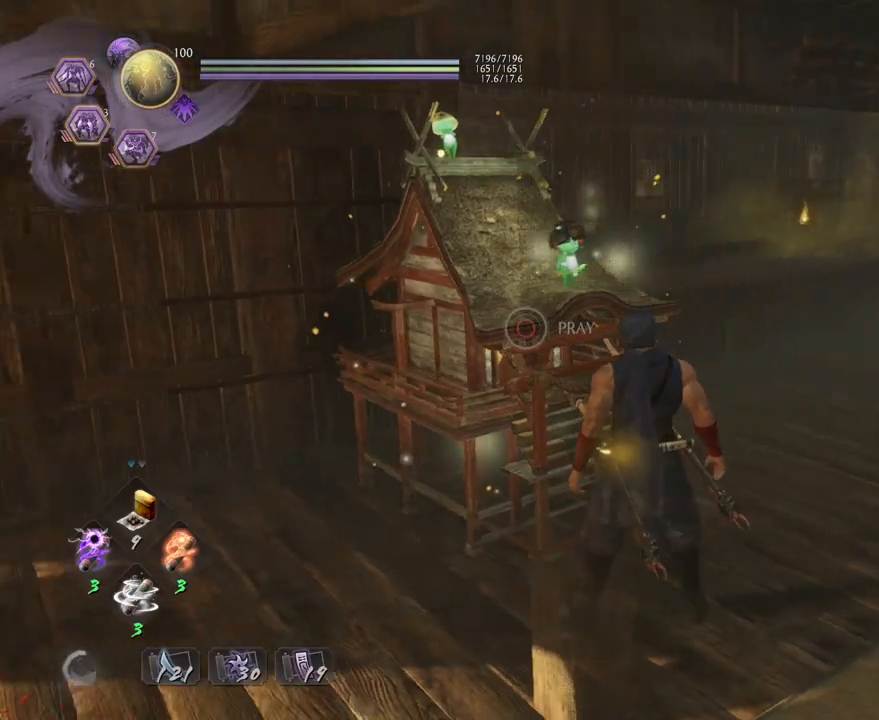
{"buttons": [], "left_stick": "up-left", "right_stick": "center", "events": [[150, "left_stick", "left"], [450, "right_stick", "center"], [467, "left_stick", "up-left"]]}
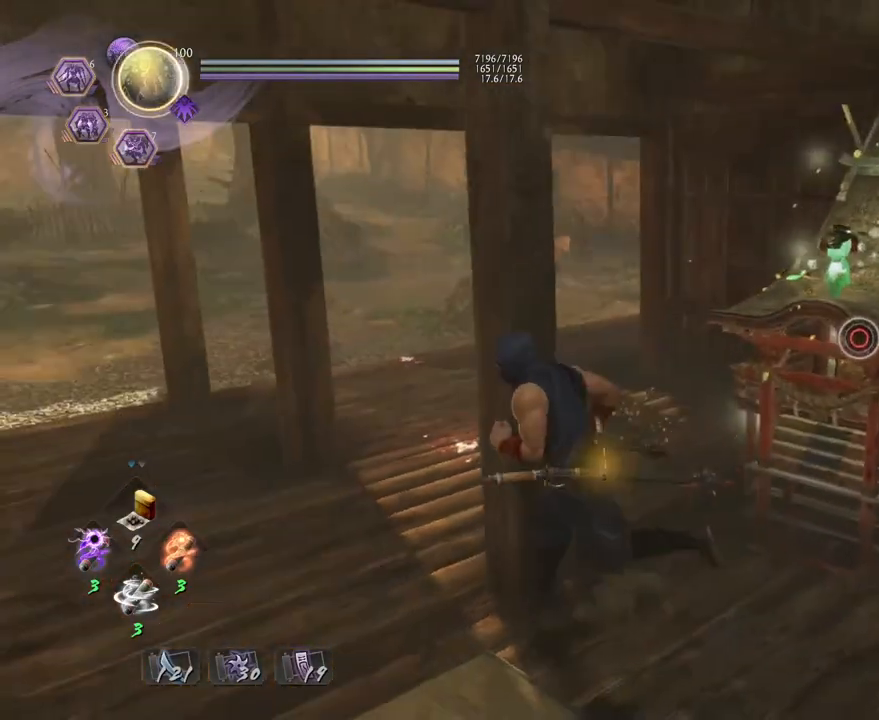
{"buttons": [], "left_stick": "up-left", "right_stick": "center", "events": []}
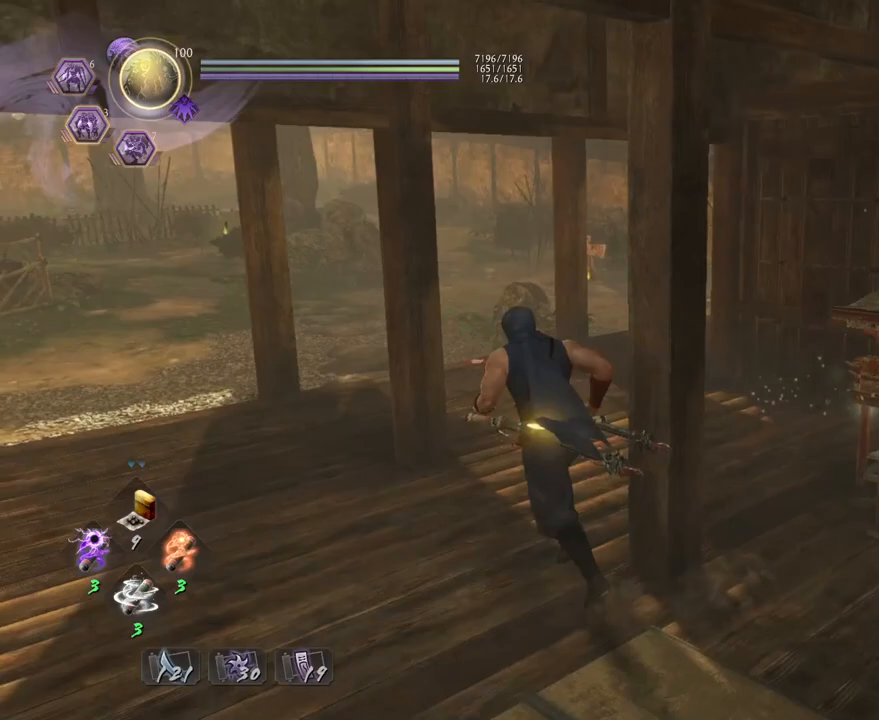
{"buttons": [], "left_stick": "up-left", "right_stick": "center", "events": []}
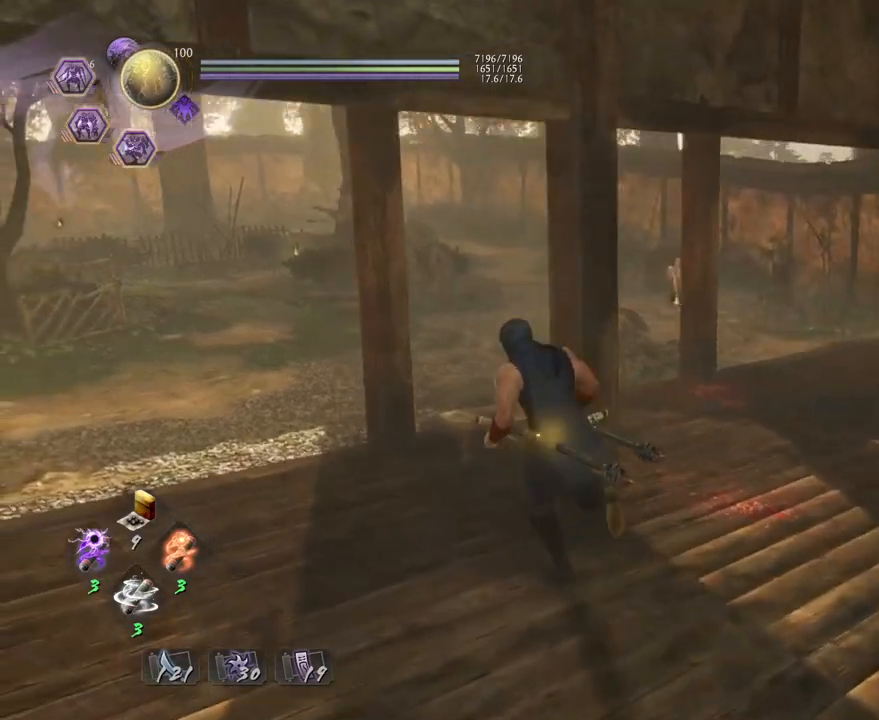
{"buttons": [], "left_stick": "up", "right_stick": "center", "events": [[317, "left_stick", "up"]]}
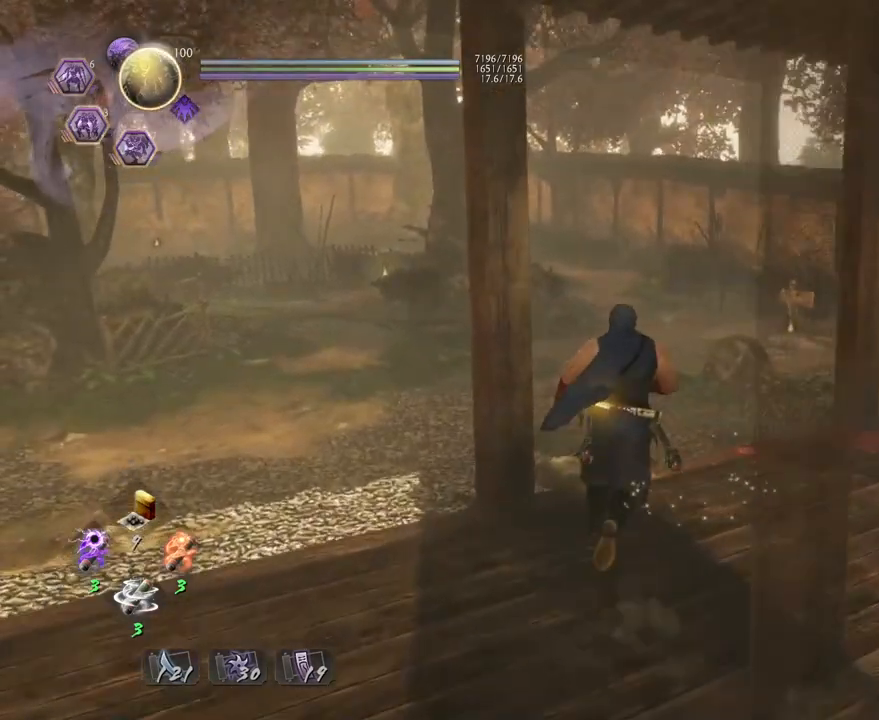
{"buttons": [], "left_stick": "center", "right_stick": "center", "events": [[283, "left_stick", "up-left"], [450, "left_stick", "center"]]}
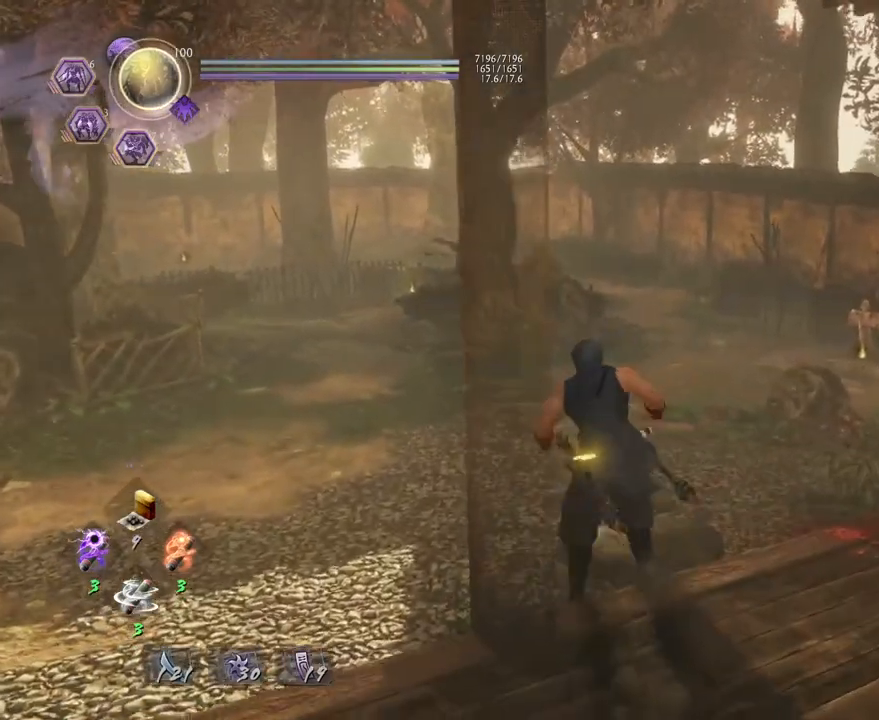
{"buttons": [], "left_stick": "center", "right_stick": "center", "events": []}
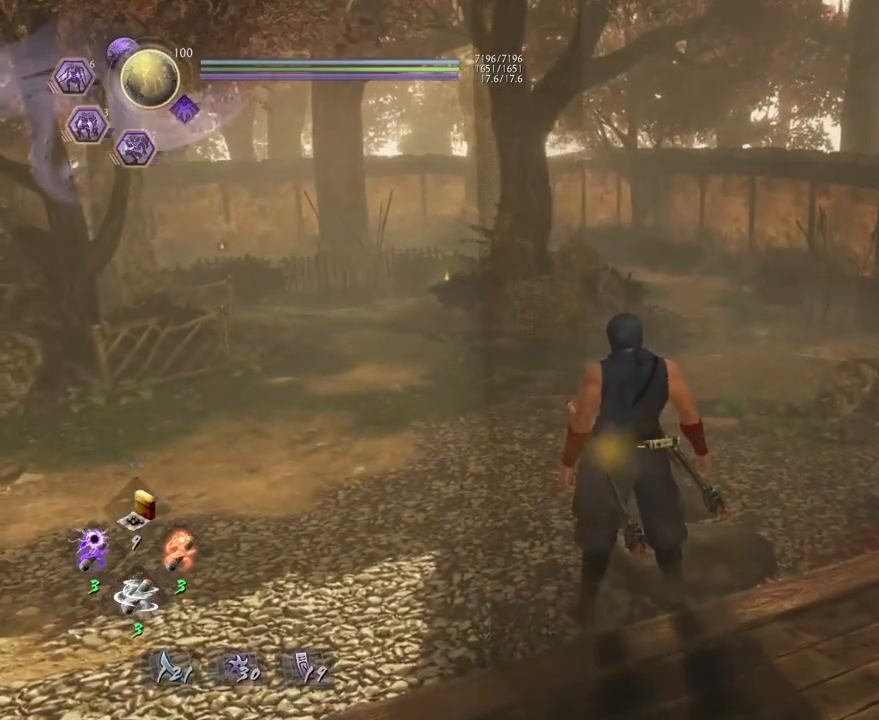
{"buttons": [], "left_stick": "center", "right_stick": "center", "events": []}
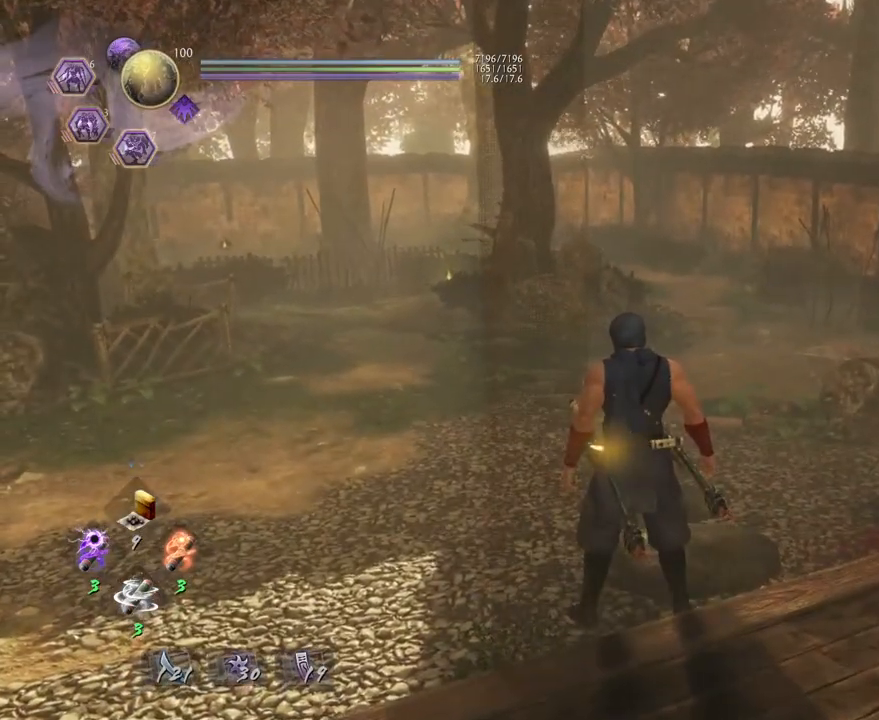
{"buttons": [], "left_stick": "center", "right_stick": "center", "events": []}
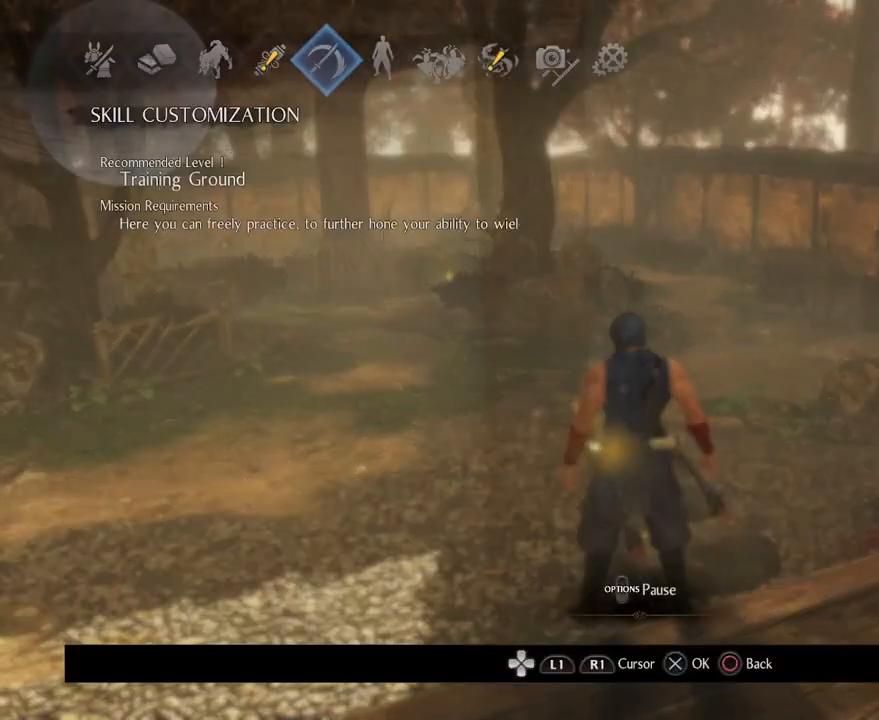
{"buttons": [], "left_stick": "center", "right_stick": "center", "events": [[250, "CROSS", "down"], [383, "CROSS", "up"]]}
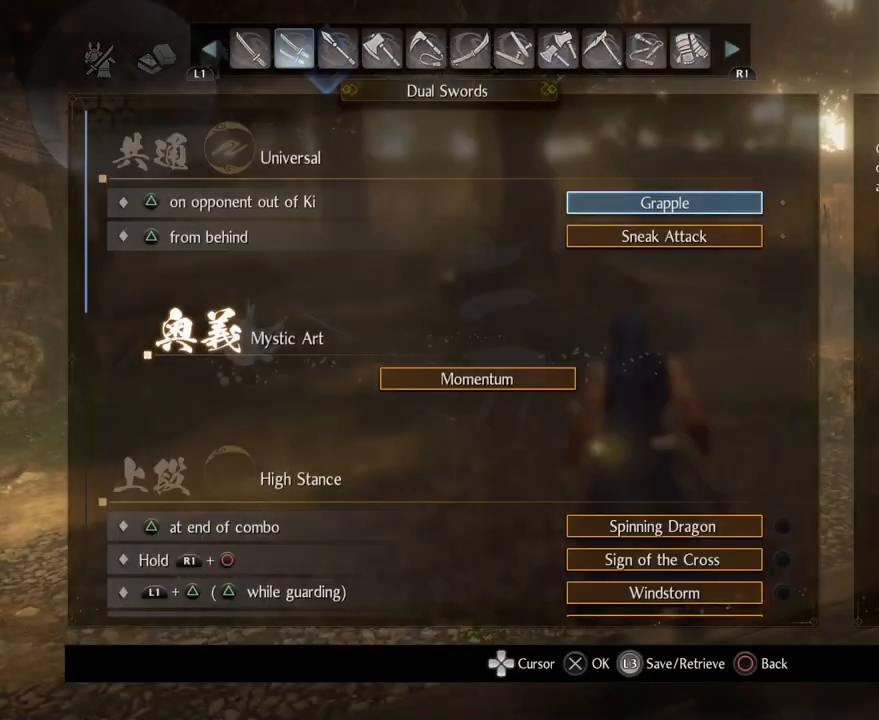
{"buttons": [], "left_stick": "center", "right_stick": "center", "events": []}
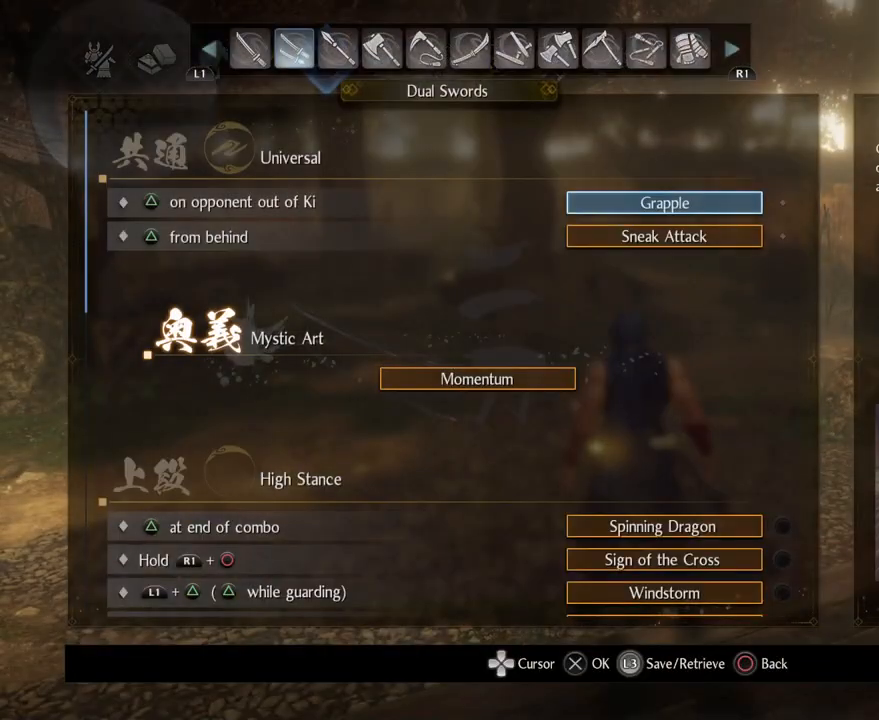
{"buttons": [], "left_stick": "center", "right_stick": "center", "events": []}
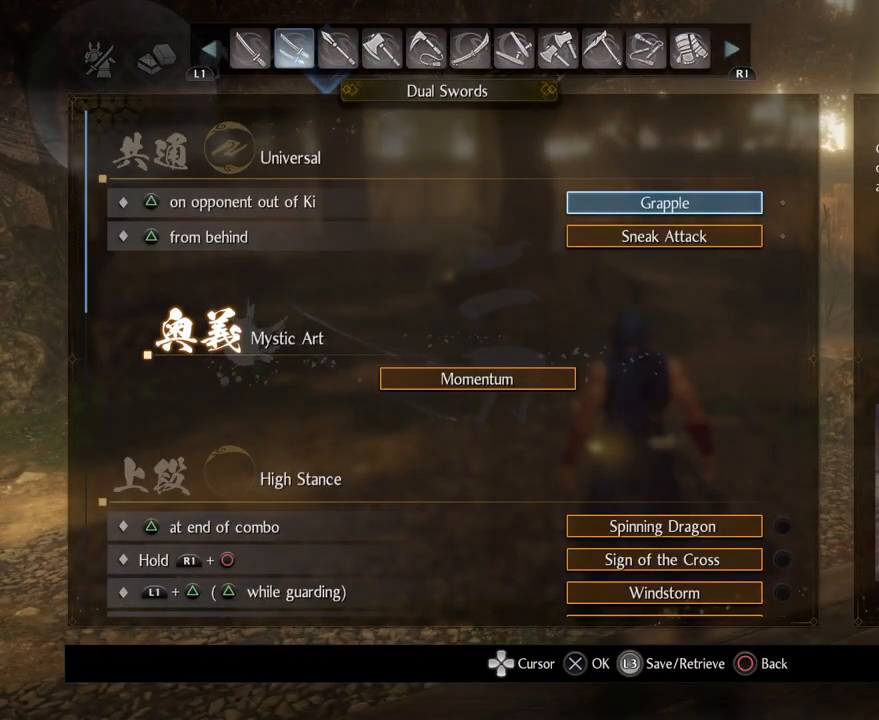
{"buttons": ["DPAD_UP"], "left_stick": "center", "right_stick": "center", "events": [[83, "DPAD_UP", "down"], [183, "DPAD_UP", "up"], [467, "DPAD_UP", "down"]]}